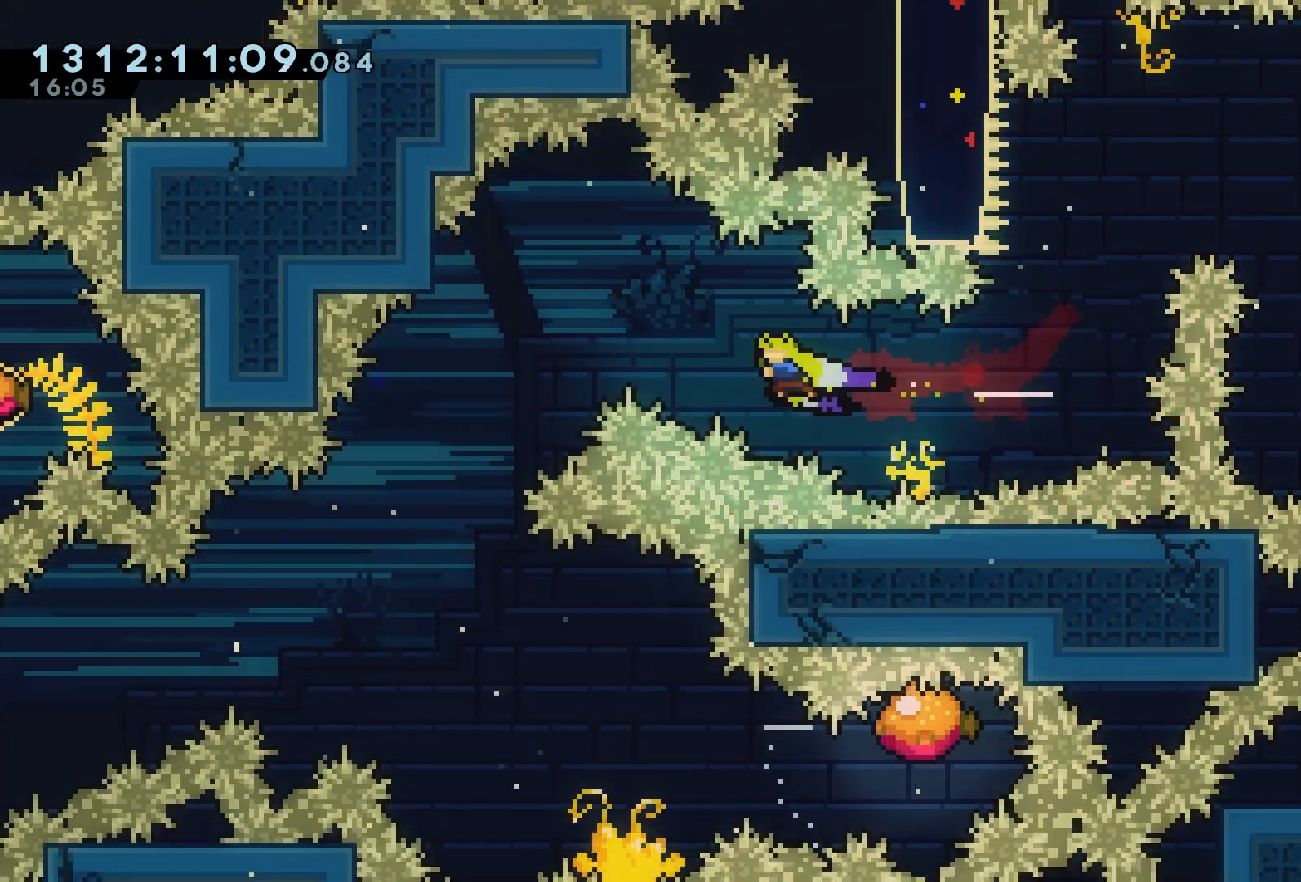
Gameplay with a controller (Xbox layout); each line is a JSON object with the inputs held at the frame after it. "events" lists button and stick changes between this image and that frame as [ms after this image, input, new state], when the widget could be followed in between. Not read: L3 R3 left_stick right_stick.
{"buttons": ["DPAD_LEFT"], "events": [[500, "DPAD_UP", "up"]]}
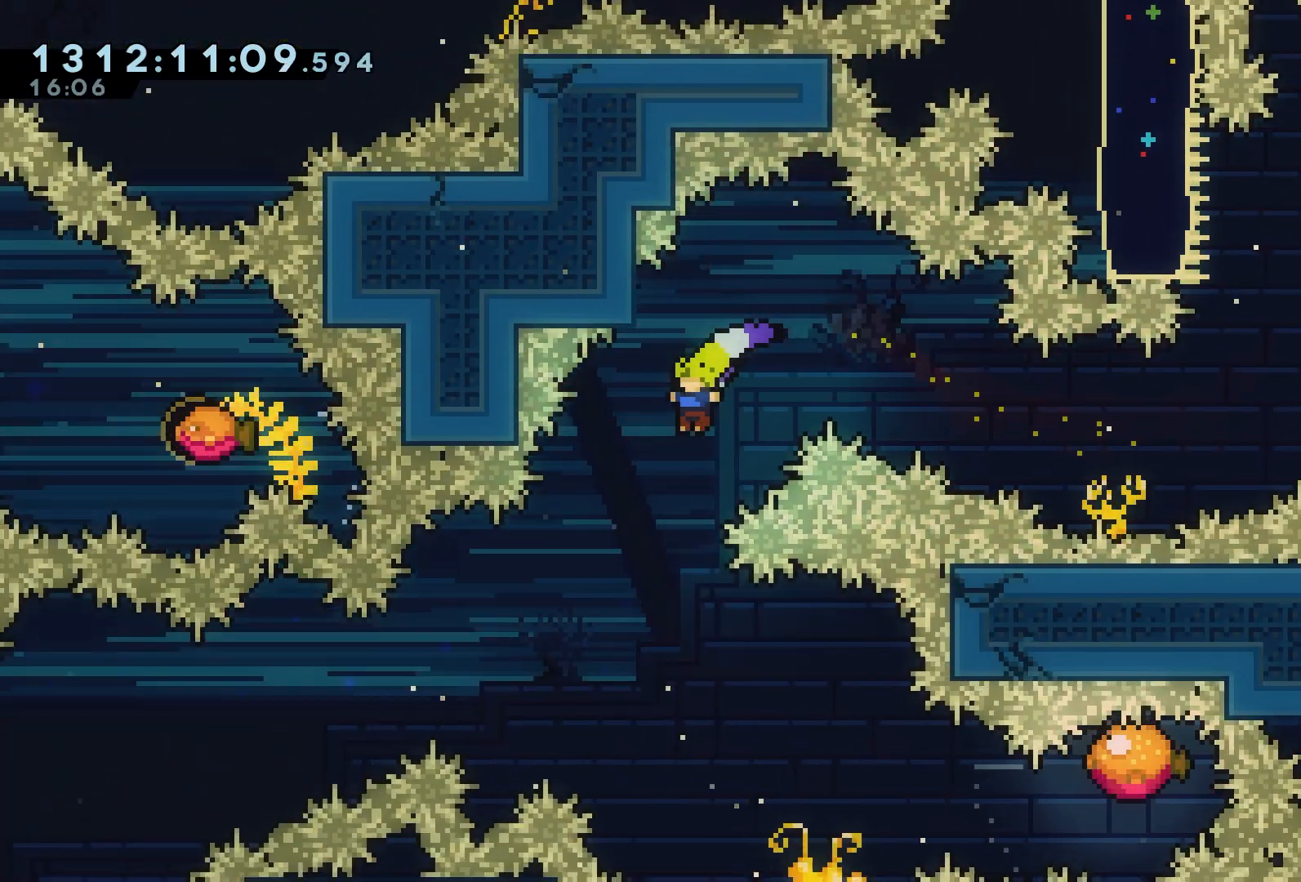
{"buttons": ["DPAD_RIGHT"]}
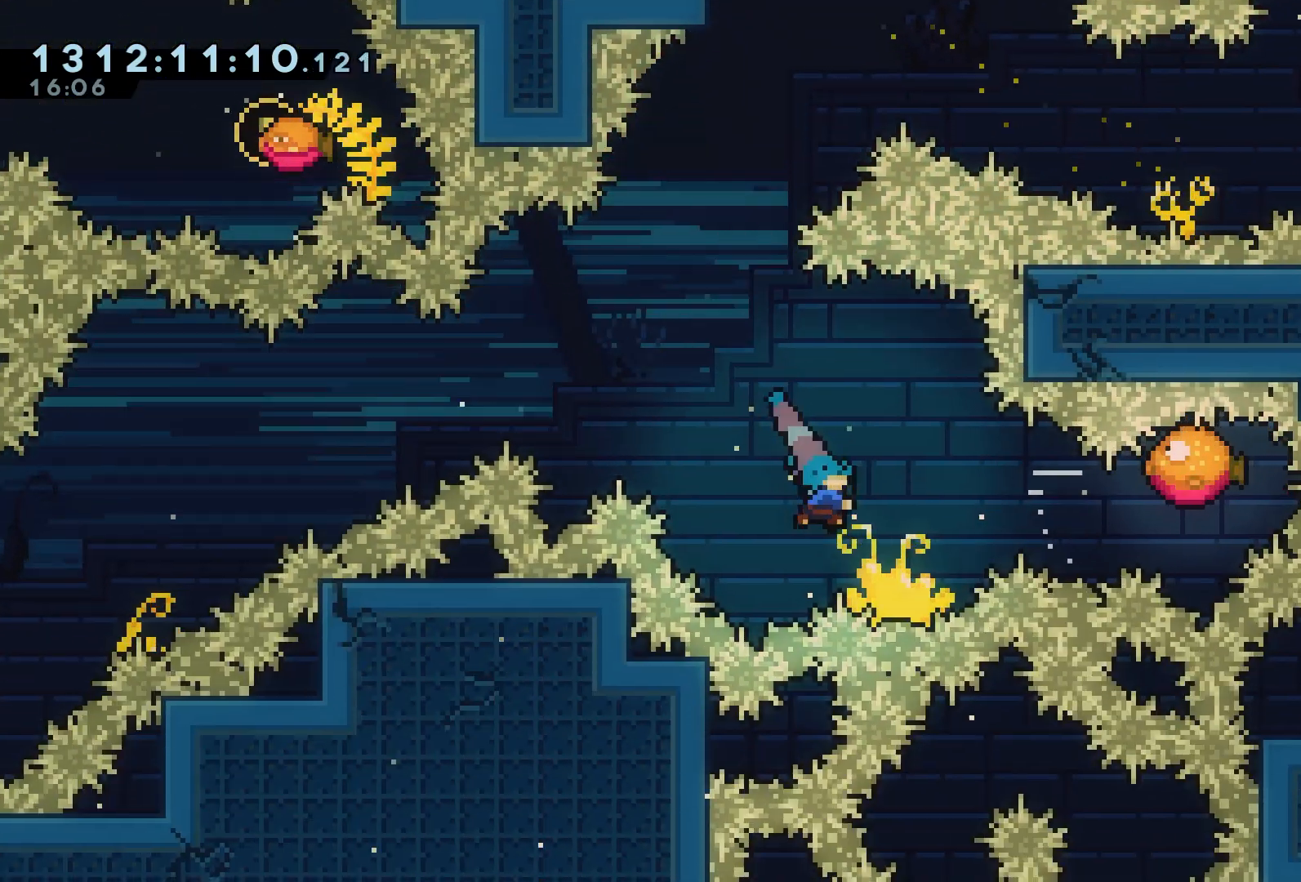
{"buttons": ["DPAD_LEFT"], "events": [[17, "X", "down"], [150, "X", "up"], [200, "DPAD_RIGHT", "up"], [217, "DPAD_LEFT", "down"]]}
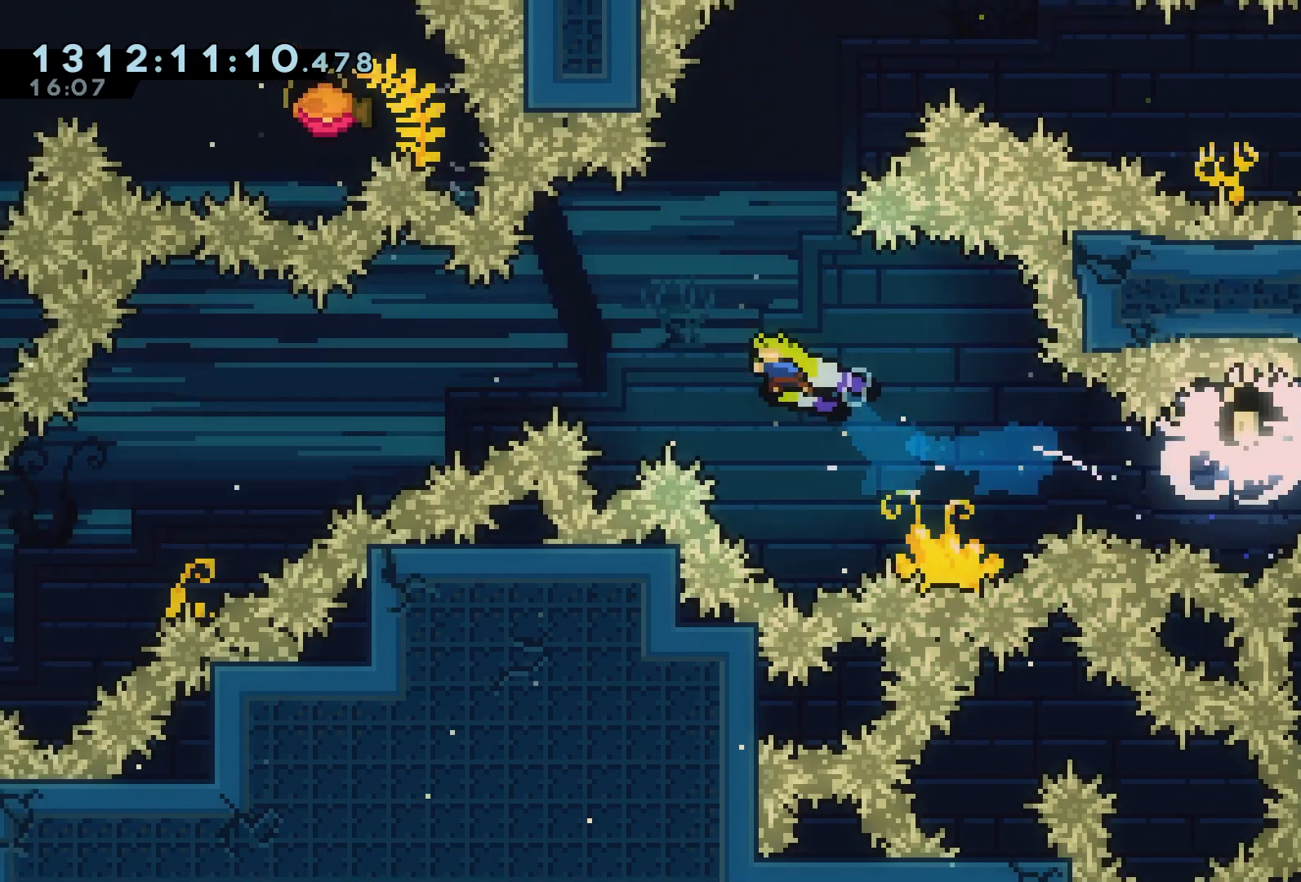
{"buttons": ["DPAD_LEFT"], "events": []}